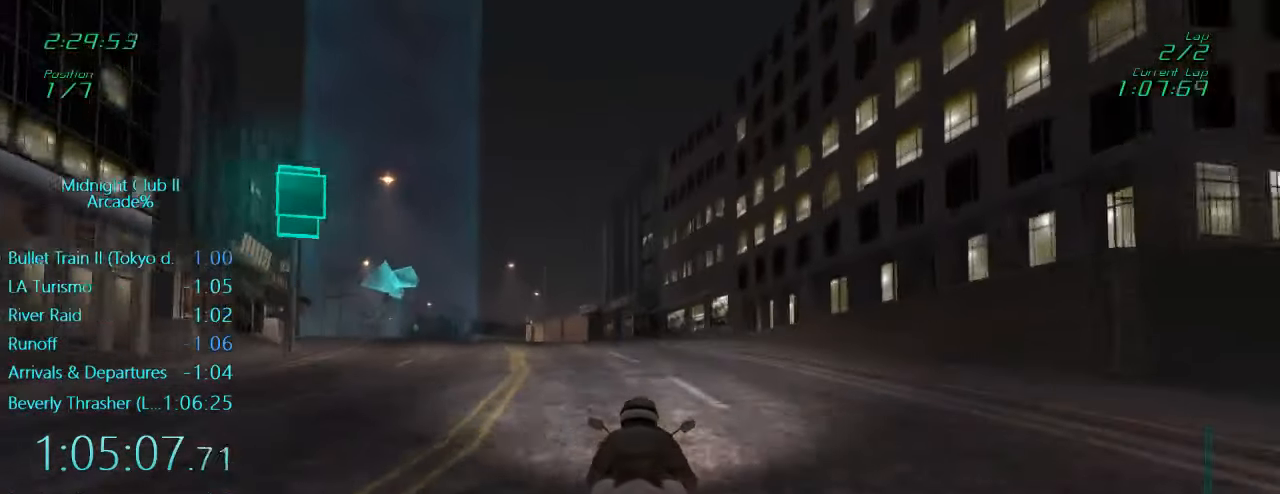
Gameplay with a controller (Xbox layout); each line is a JSON object with the inputs held at the frame after it. "events" lists button and stick changes between this image and that frame as [ms after this image, input, new state], when the widget could be followed in between. Not read: L3 R3 right_stick.
{"buttons": ["L1"], "left_stick": "left", "events": [[33, "L1", "down"], [233, "X", "down"], [333, "X", "up"]]}
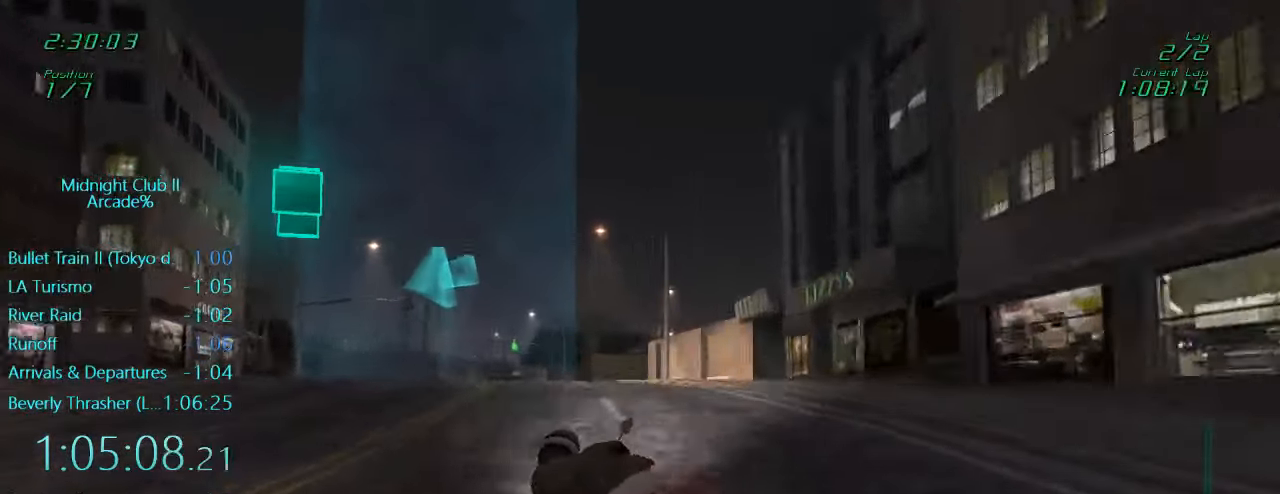
{"buttons": ["L1", "R2"], "left_stick": "left", "events": [[67, "X", "down"], [167, "X", "up"], [300, "R2", "down"]]}
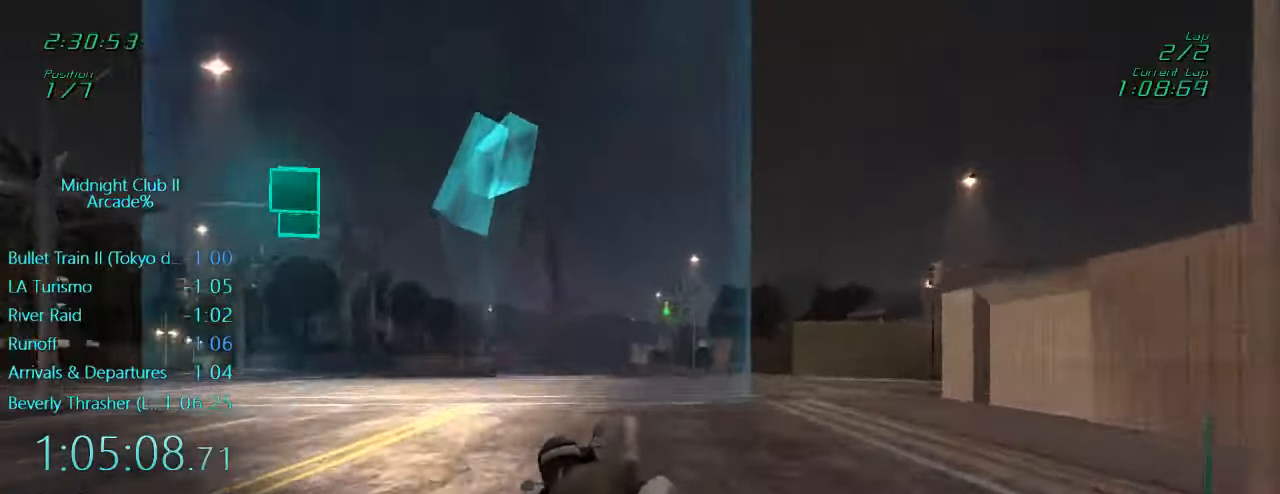
{"buttons": ["L1", "R2"], "left_stick": "left", "events": []}
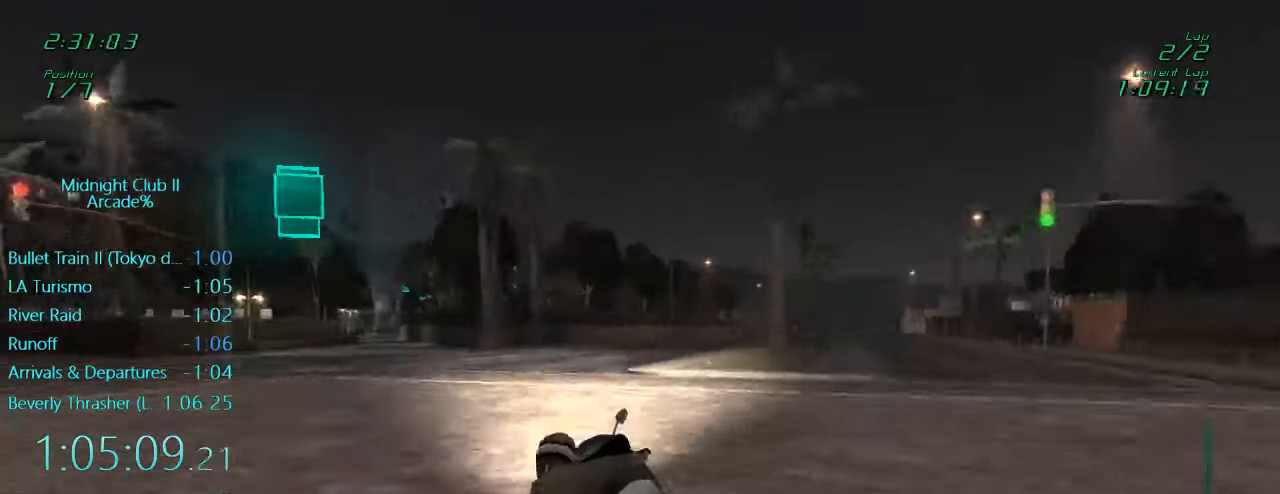
{"buttons": ["L1", "R2"], "left_stick": "left", "events": [[400, "left_stick", "center"], [467, "left_stick", "left"]]}
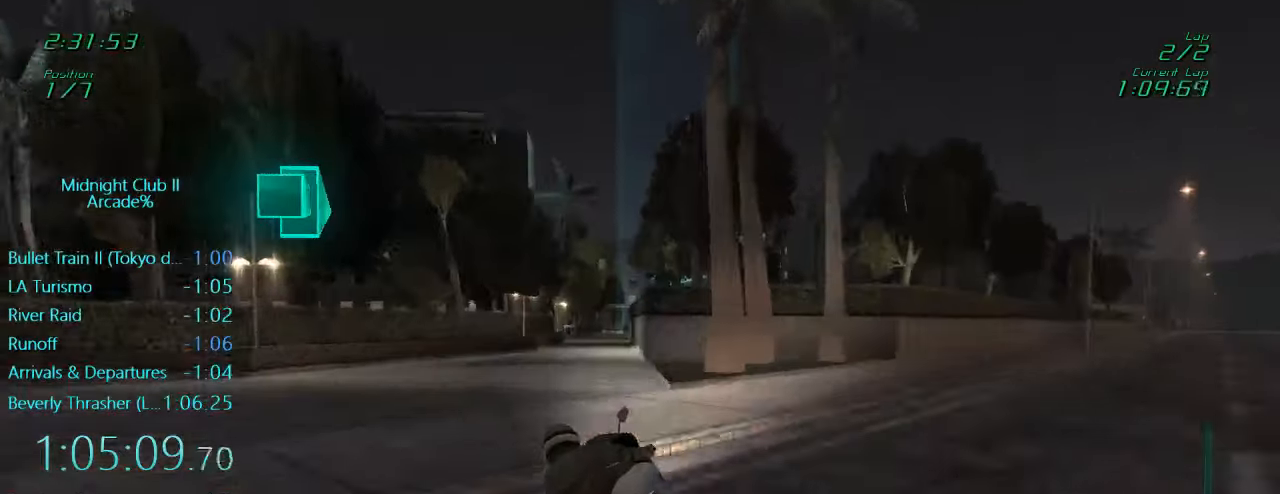
{"buttons": ["L1", "R2"], "left_stick": "center", "events": [[100, "left_stick", "center"]]}
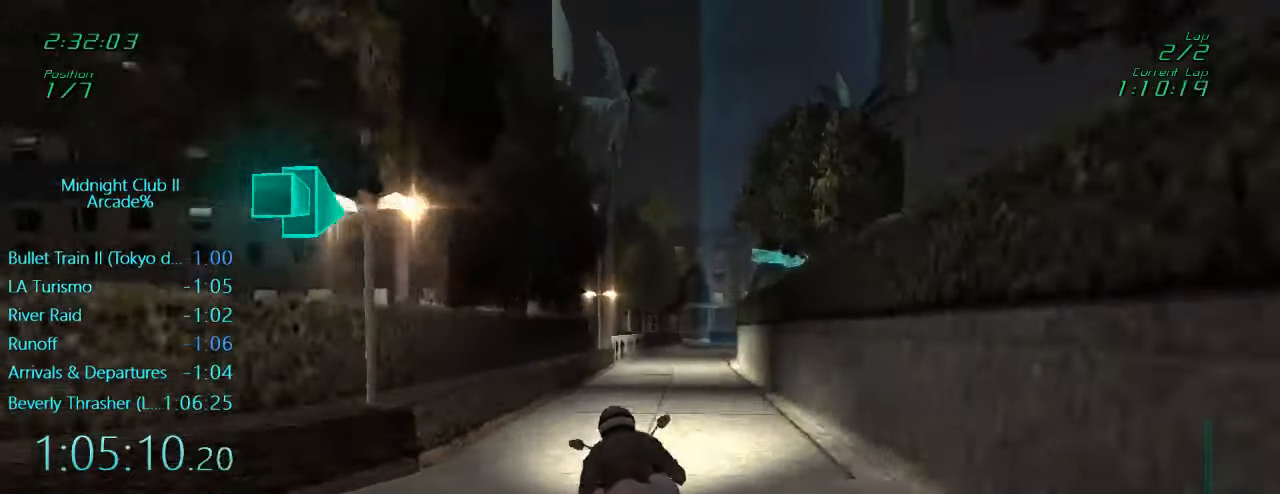
{"buttons": ["L1"], "left_stick": "right", "events": [[167, "left_stick", "right"], [334, "R2", "up"]]}
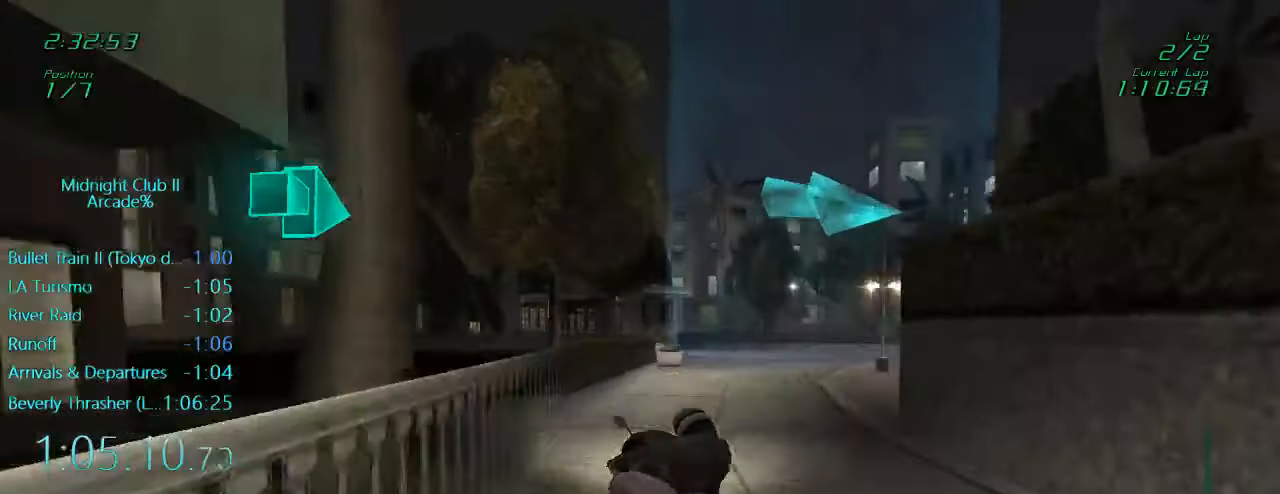
{"buttons": ["L1", "R2"], "left_stick": "right", "events": [[467, "R2", "down"]]}
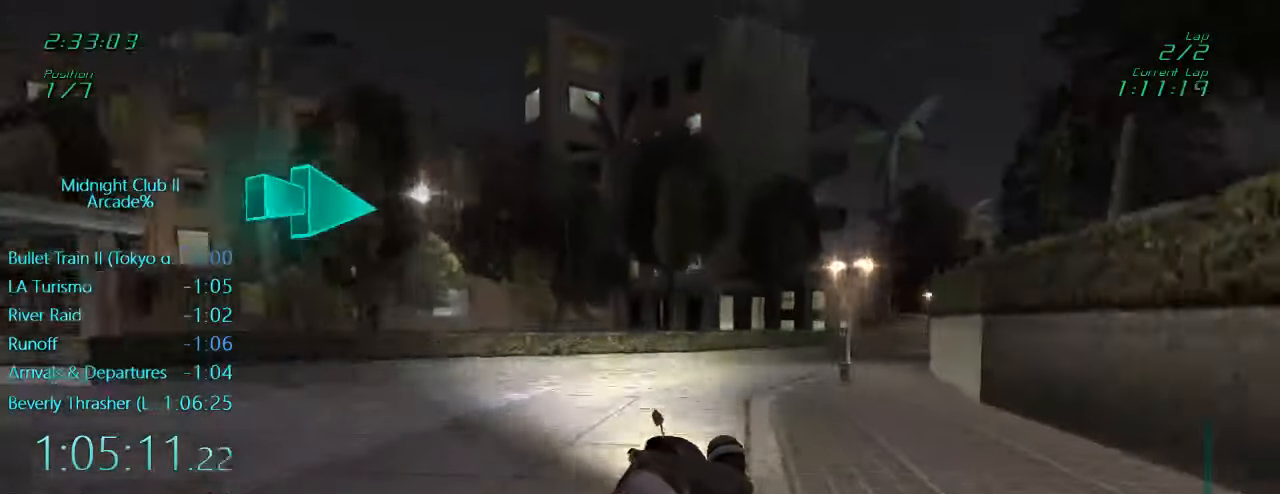
{"buttons": ["L1", "R2"], "left_stick": "right", "events": []}
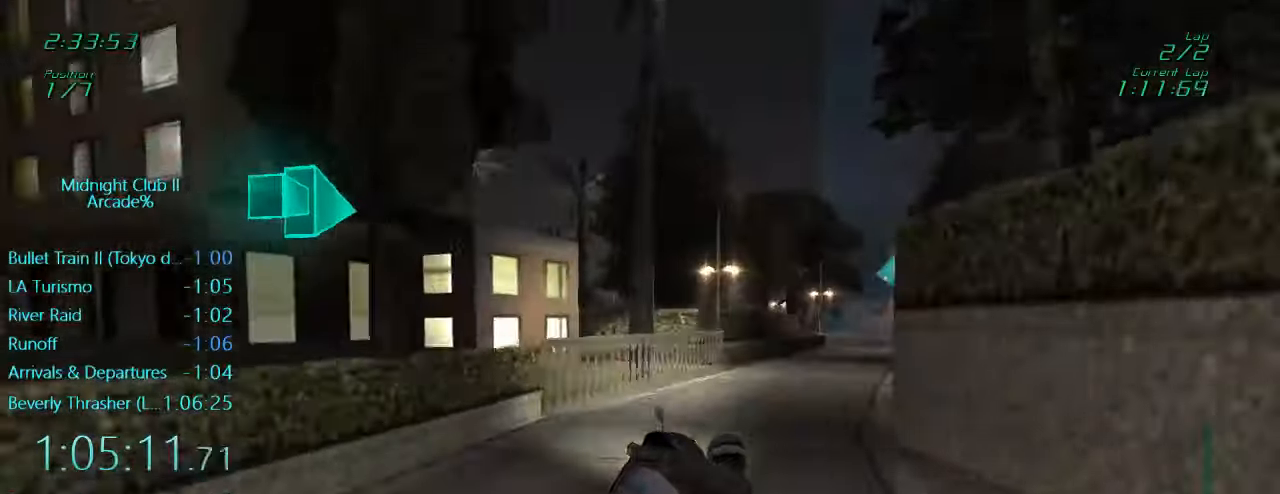
{"buttons": ["L1", "R2"], "left_stick": "center", "events": [[400, "left_stick", "center"]]}
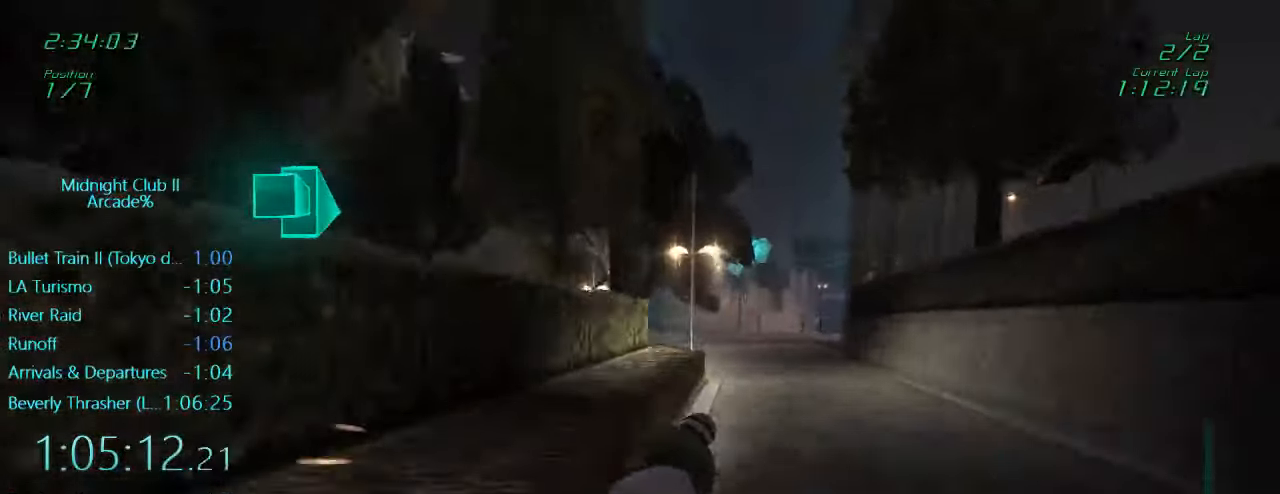
{"buttons": ["L1", "R2"], "left_stick": "left", "events": [[284, "left_stick", "left"]]}
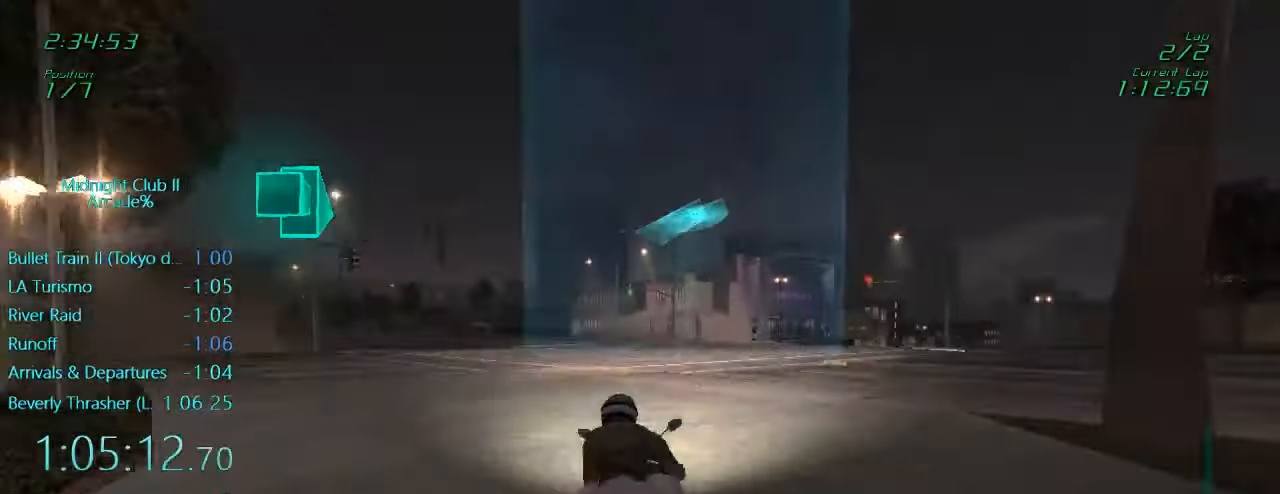
{"buttons": ["L1", "R2"], "left_stick": "left", "events": []}
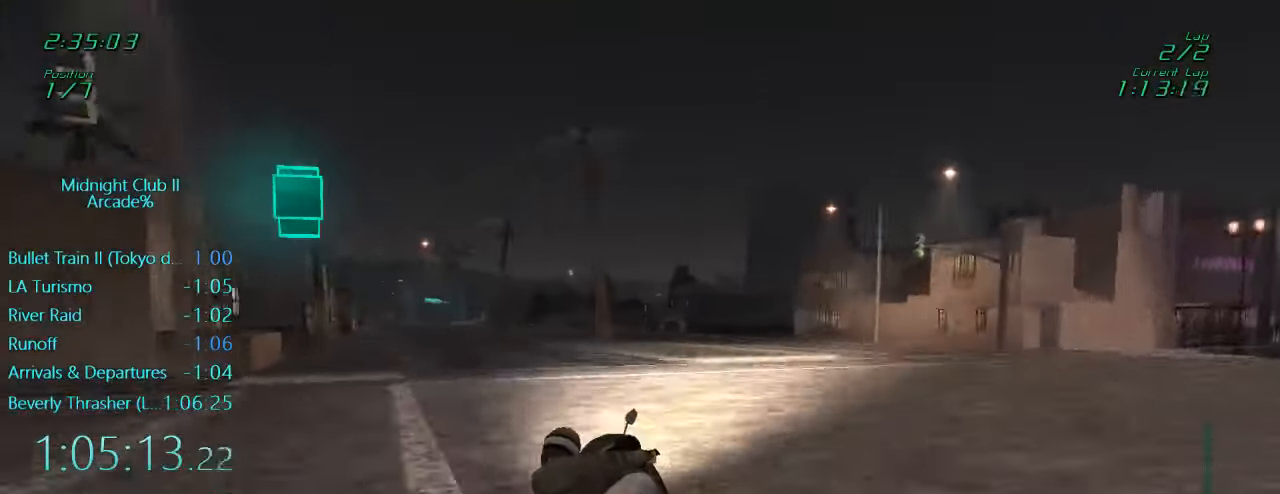
{"buttons": ["L1", "R2"], "left_stick": "left", "events": [[167, "A", "down"], [200, "left_stick", "down"], [300, "A", "up"], [384, "left_stick", "left"]]}
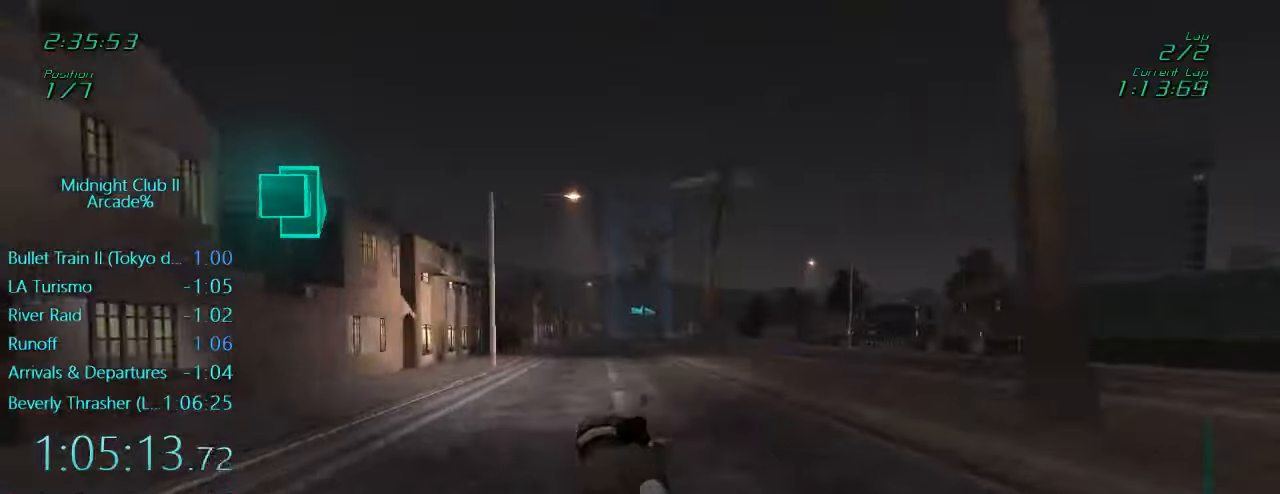
{"buttons": ["A", "L1", "R2"], "left_stick": "right", "events": [[66, "left_stick", "center"], [300, "left_stick", "left"], [400, "A", "down"], [433, "left_stick", "center"], [500, "left_stick", "right"]]}
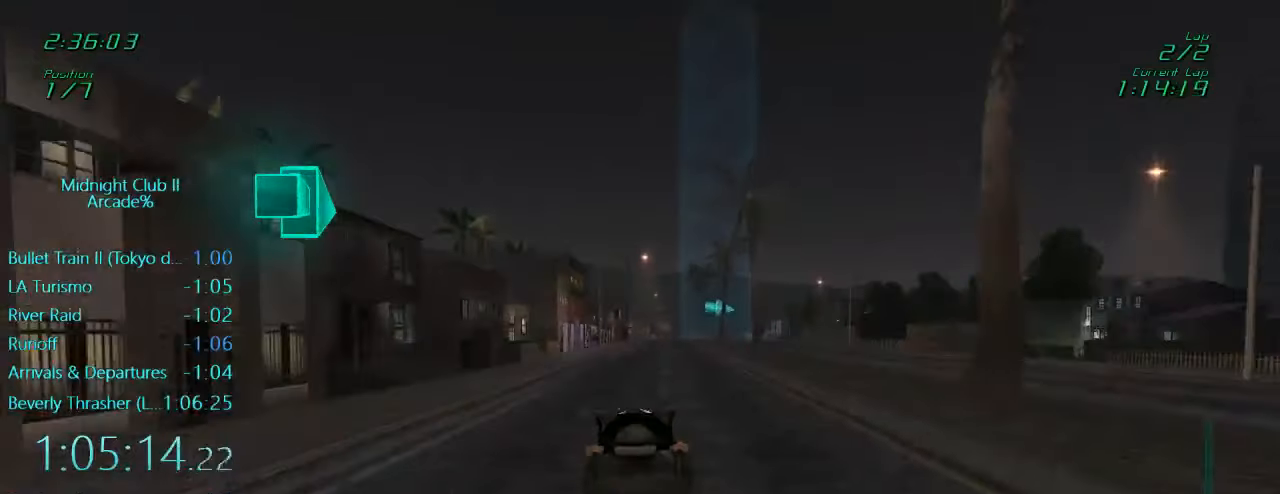
{"buttons": ["R2"], "left_stick": "center", "events": [[33, "A", "up"], [66, "L1", "up"], [433, "left_stick", "center"]]}
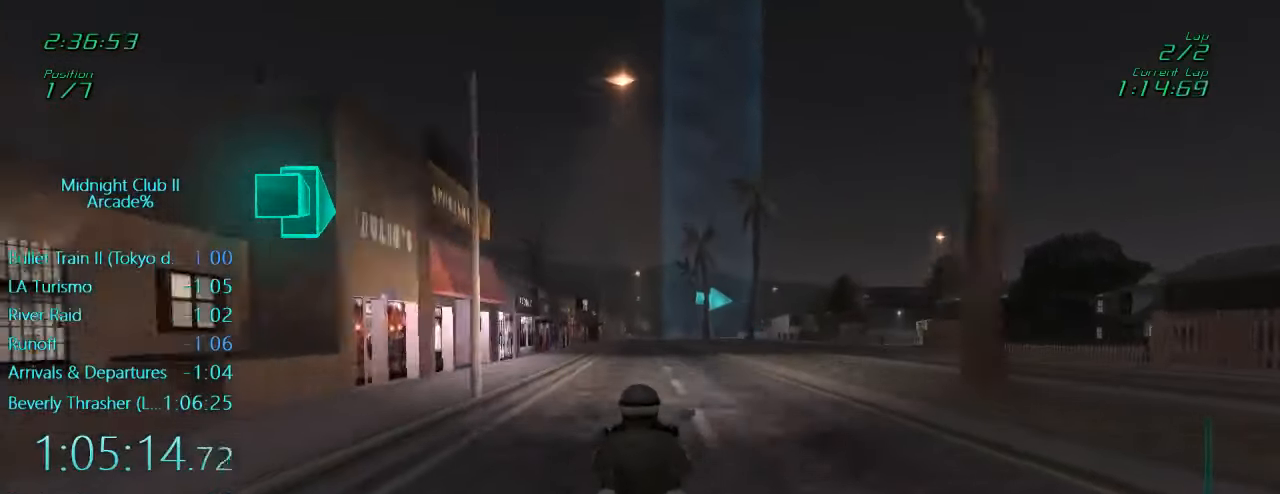
{"buttons": ["R2"], "left_stick": "center", "events": []}
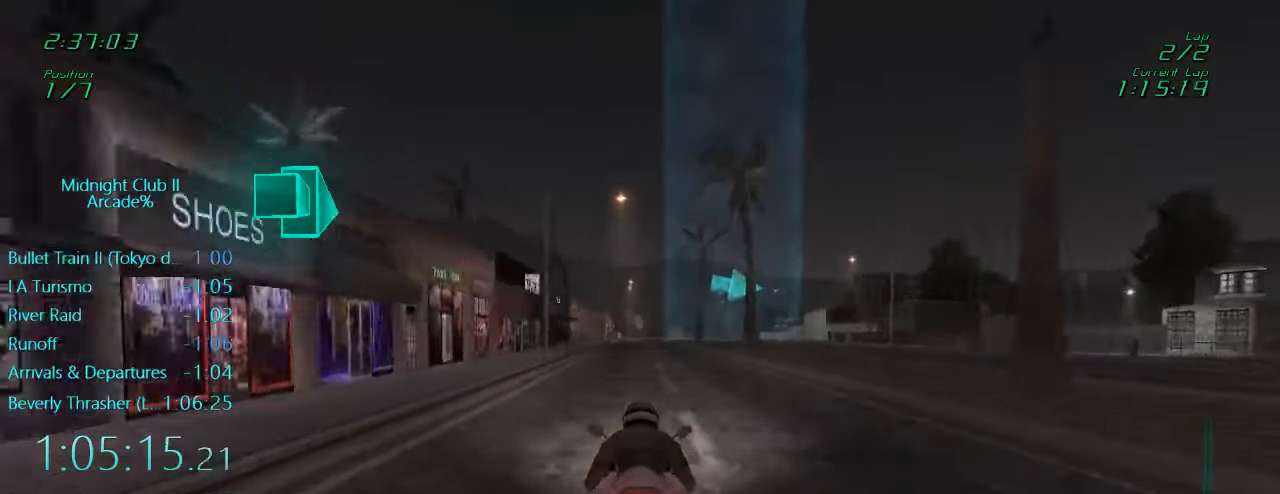
{"buttons": [], "left_stick": "center", "events": [[200, "left_stick", "right"], [466, "left_stick", "center"], [500, "R2", "up"]]}
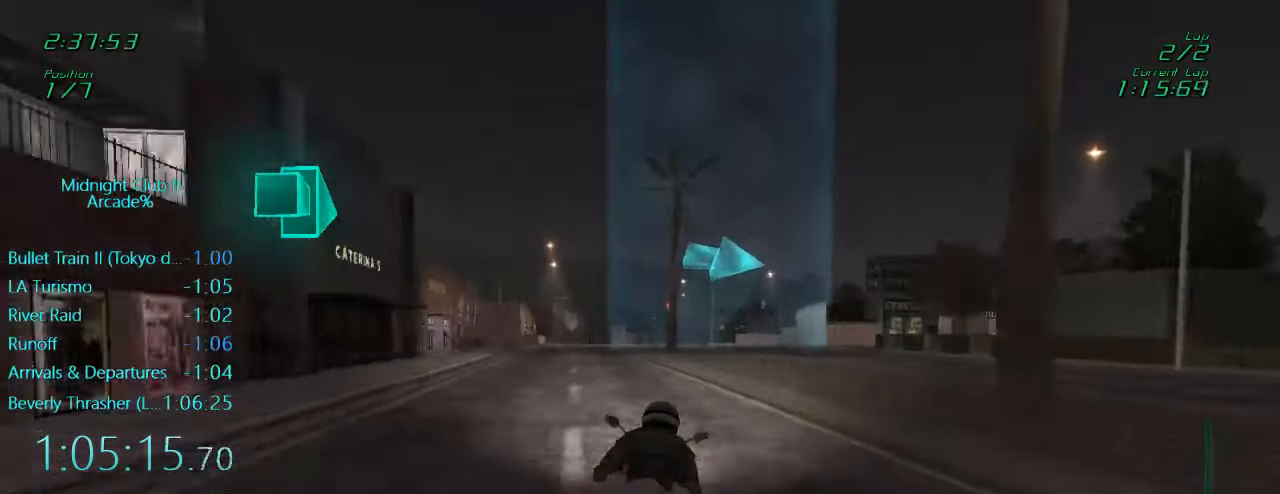
{"buttons": ["L1"], "left_stick": "right", "events": [[33, "left_stick", "right"], [200, "L1", "down"]]}
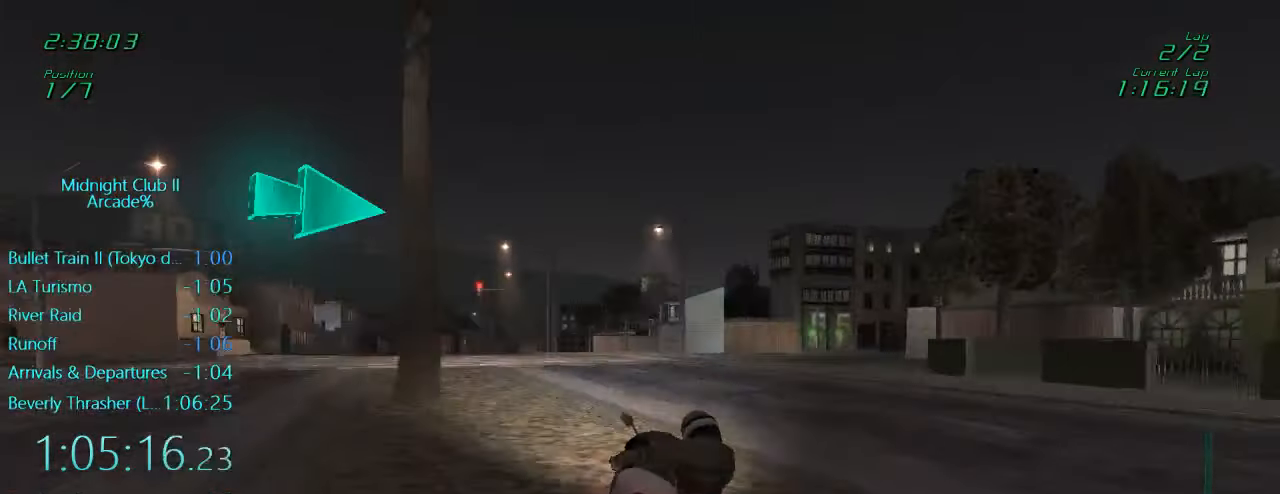
{"buttons": ["L1"], "left_stick": "right", "events": []}
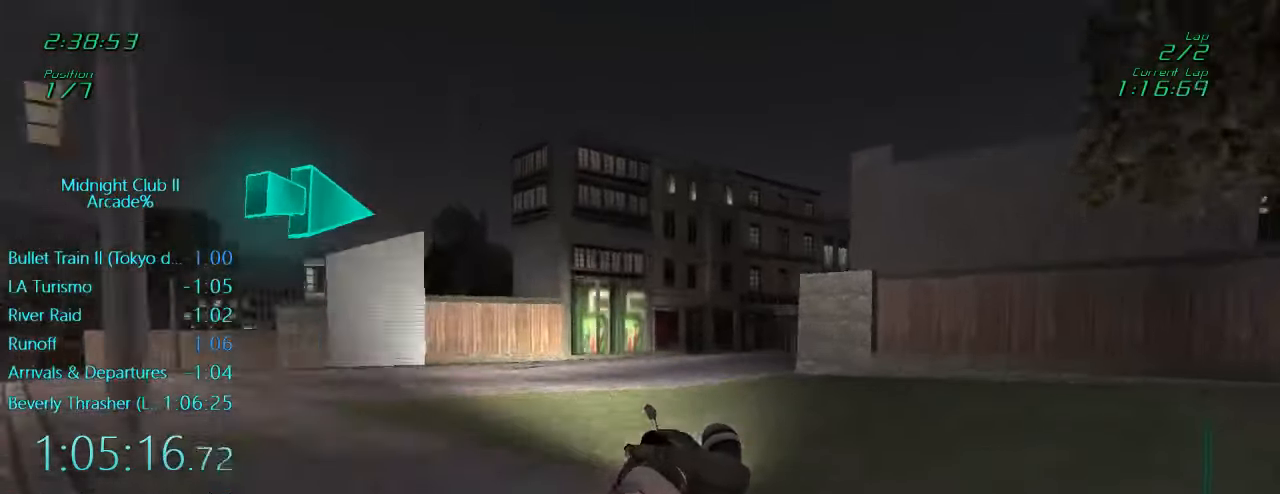
{"buttons": ["L1", "R2"], "left_stick": "right", "events": [[166, "R2", "down"]]}
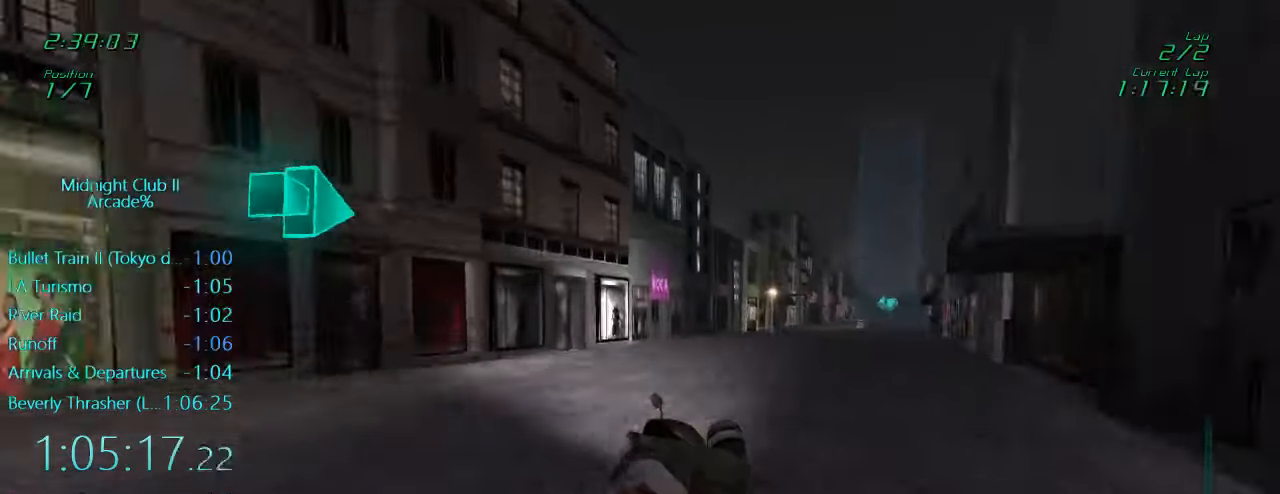
{"buttons": ["L1", "R2"], "left_stick": "center", "events": [[500, "left_stick", "center"]]}
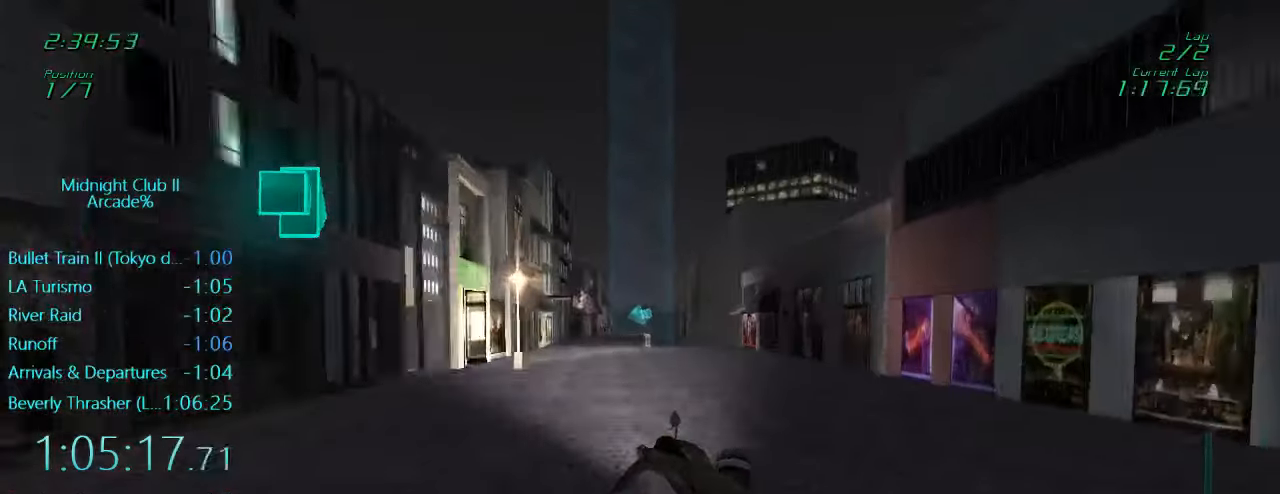
{"buttons": ["L1", "R2"], "left_stick": "center", "events": [[333, "left_stick", "left"], [433, "left_stick", "center"]]}
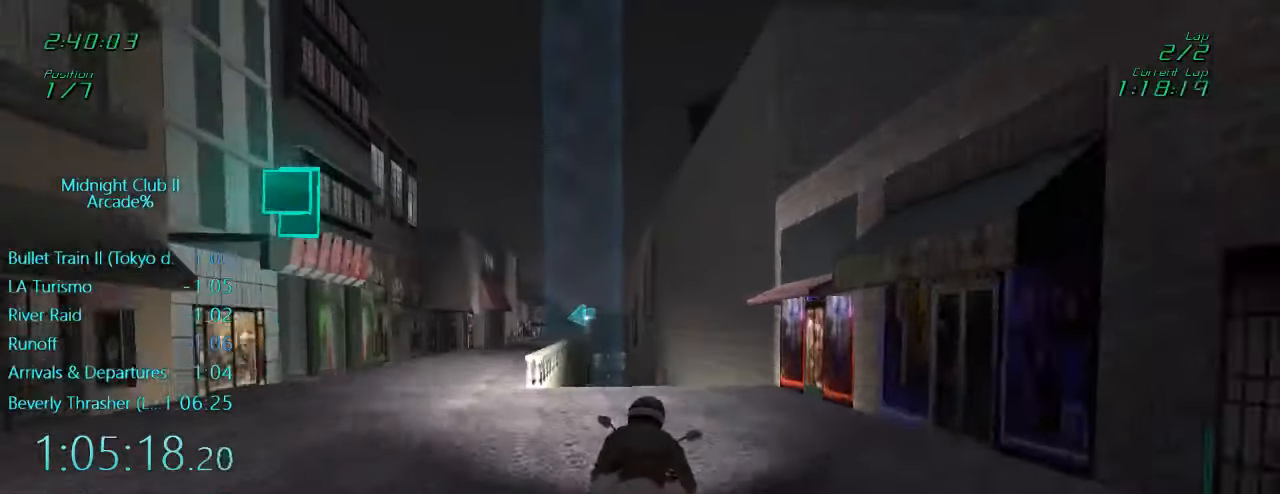
{"buttons": ["L1", "R2"], "left_stick": "center", "events": []}
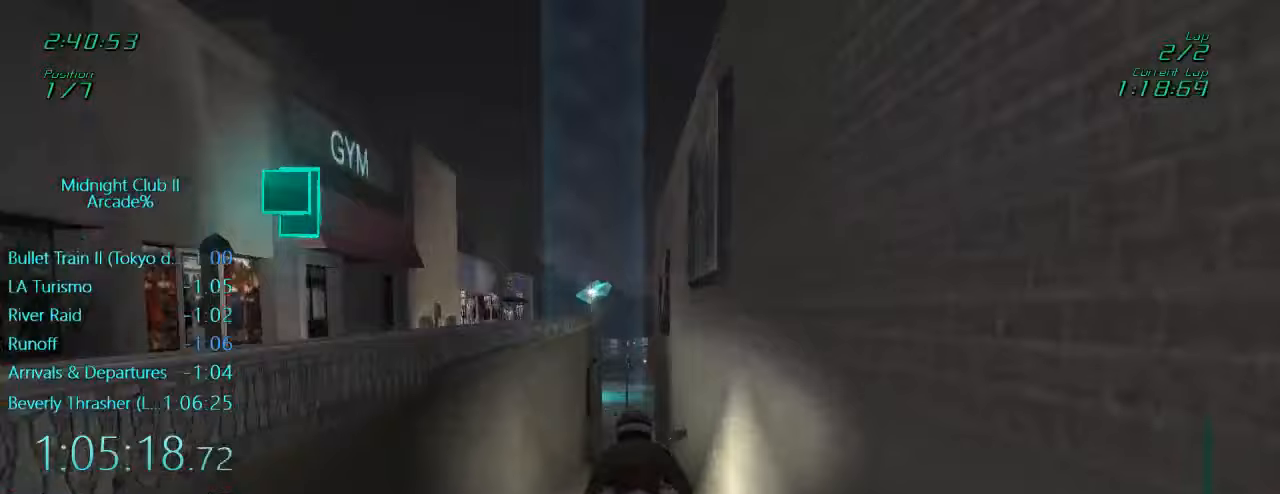
{"buttons": ["L1", "R2"], "left_stick": "center", "events": []}
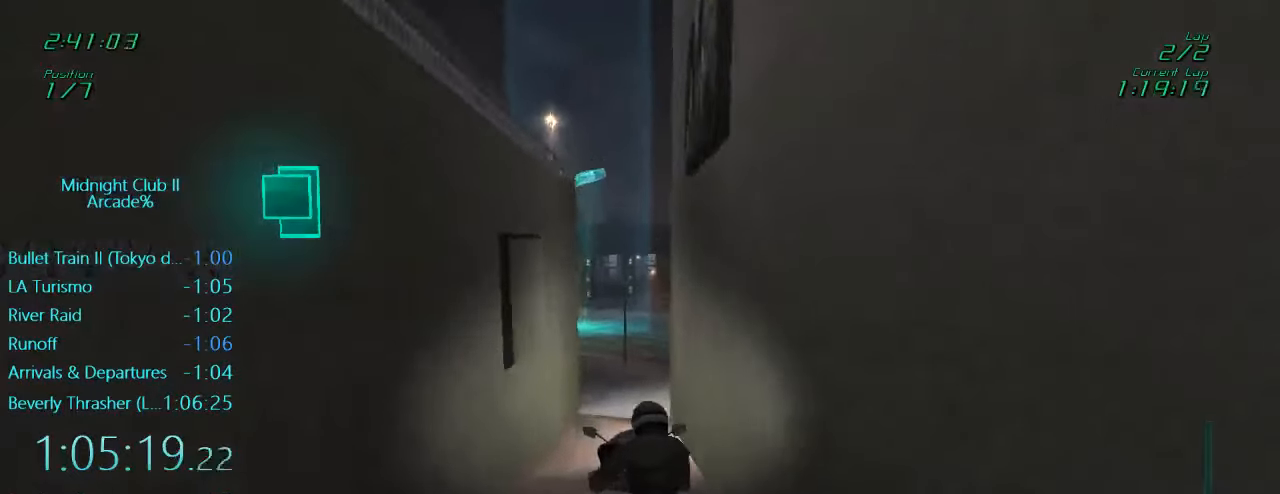
{"buttons": ["L1", "R2"], "left_stick": "left", "events": [[367, "left_stick", "left"]]}
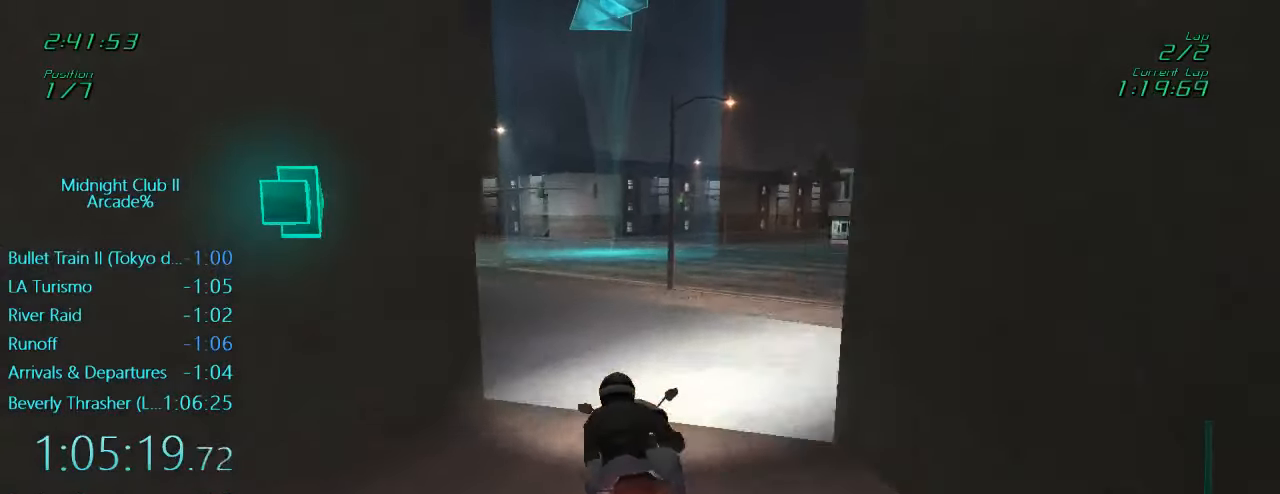
{"buttons": ["L1", "R2"], "left_stick": "left", "events": [[100, "left_stick", "center"], [300, "left_stick", "left"]]}
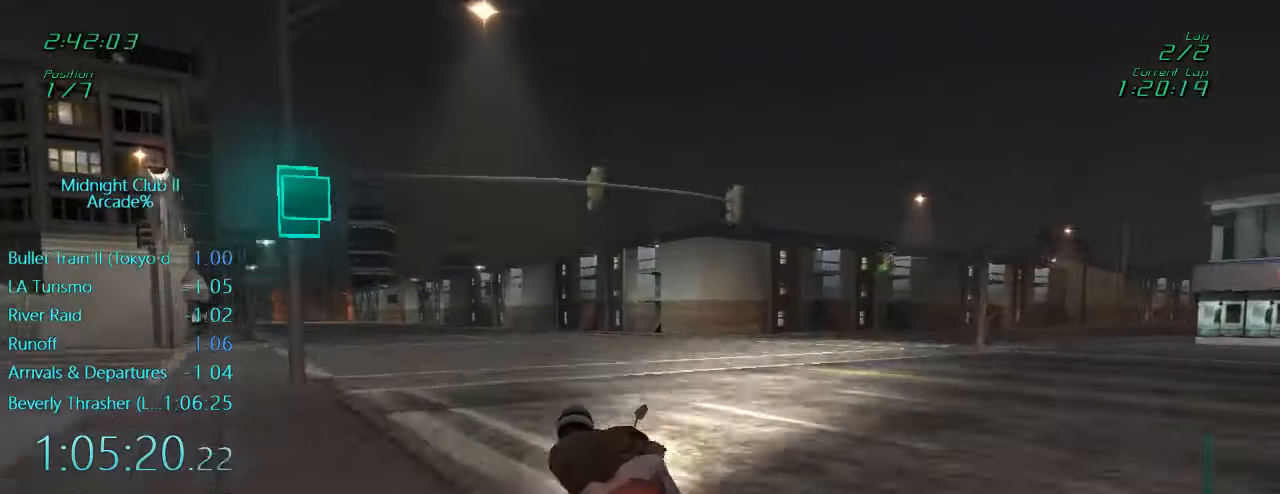
{"buttons": ["L1", "R2"], "left_stick": "left", "events": [[333, "left_stick", "down"], [500, "left_stick", "left"]]}
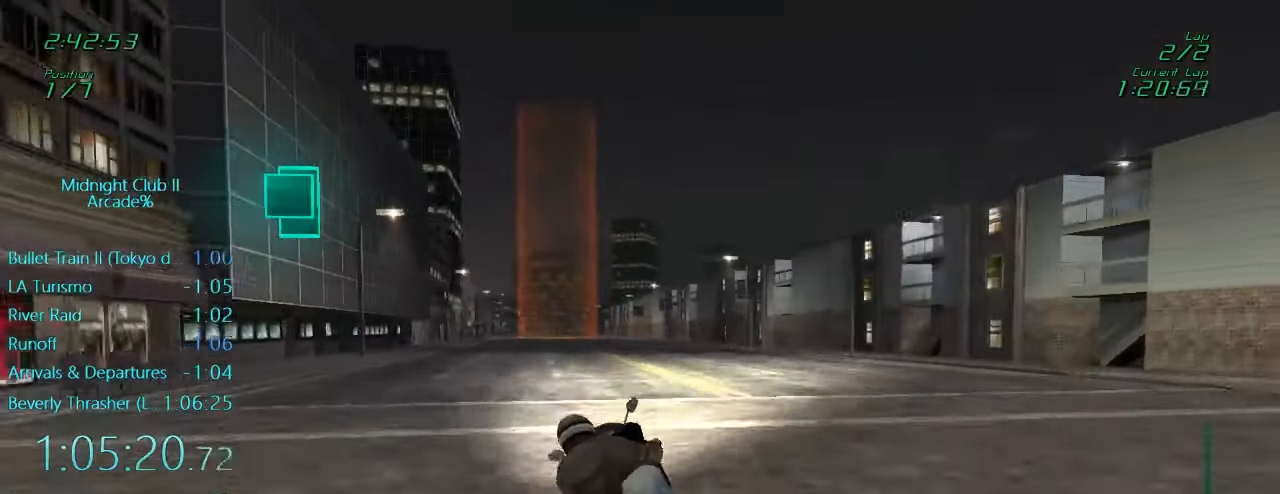
{"buttons": ["L1", "R2"], "left_stick": "center", "events": [[167, "left_stick", "center"]]}
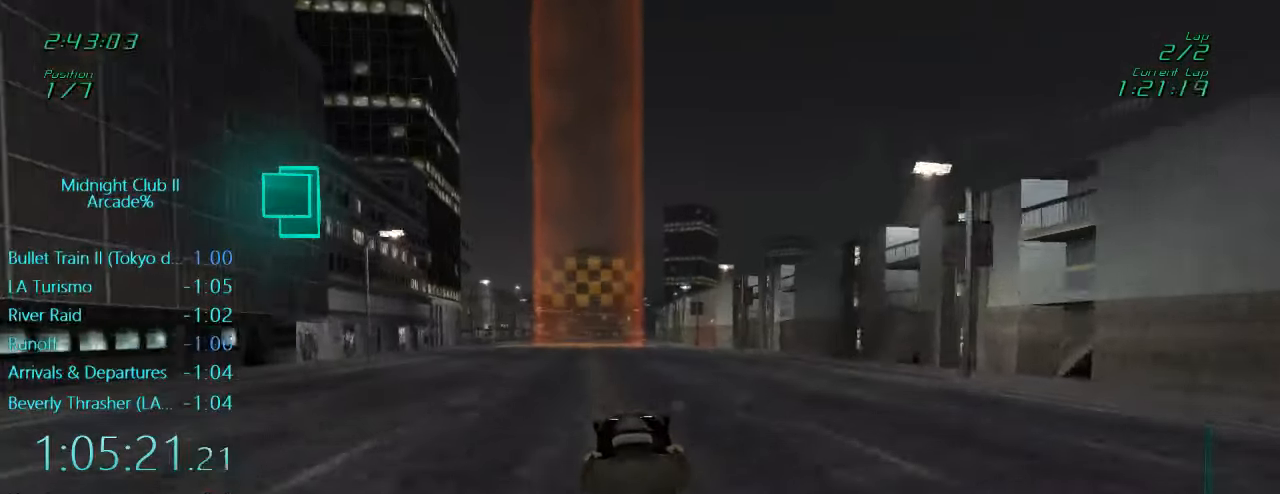
{"buttons": ["L1", "R2"], "left_stick": "left", "events": [[233, "left_stick", "left"]]}
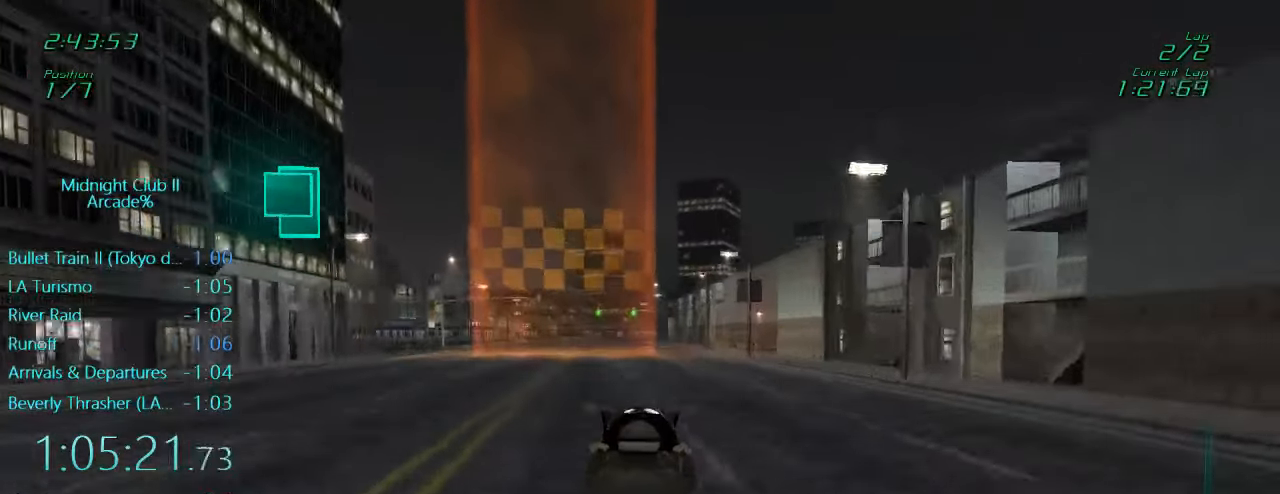
{"buttons": ["L1", "R2"], "left_stick": "center", "events": [[417, "left_stick", "center"]]}
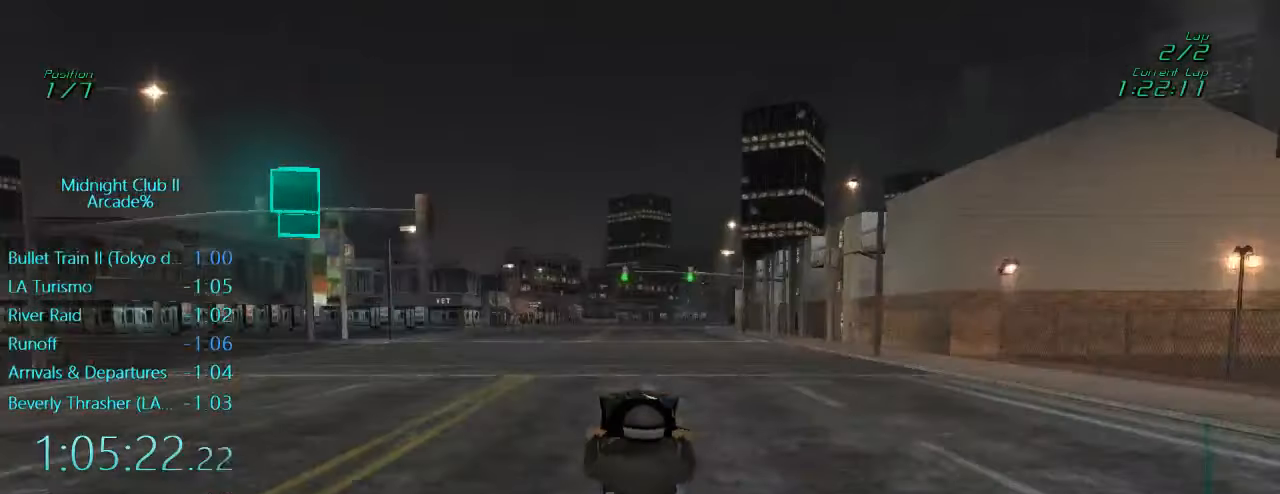
{"buttons": [], "left_stick": "center", "events": [[133, "L1", "up"], [267, "R2", "up"]]}